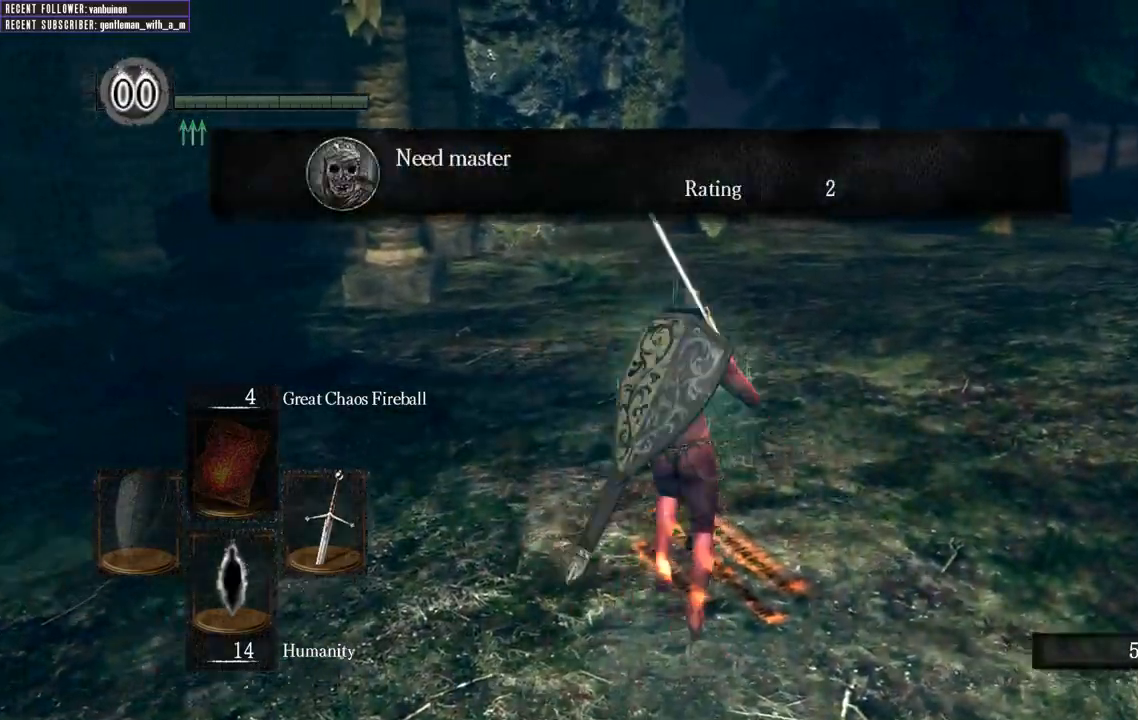
Gameplay with a controller (Xbox layout); each line is a JSON object with the inputs held at the frame after it (dt_ms = milliseconds from this image to that frame). "events" lists button and stick changes between this image and that frame as [ms after this image, input, new state], when the widget could be followed in between. Not read: L3.
{"dt_ms": 500, "buttons": [], "left_stick": "down-left", "right_stick": "left", "events": [[17, "left_stick", "up-left"], [33, "right_stick", "left"], [283, "left_stick", "left"], [450, "left_stick", "down-left"]]}
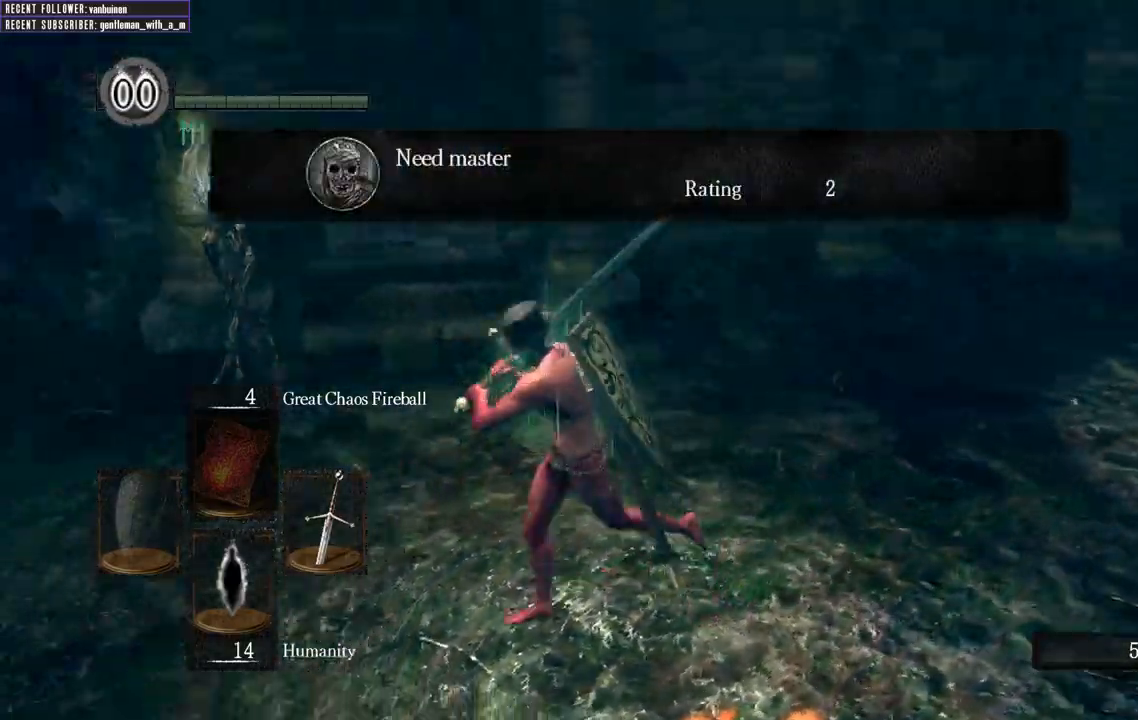
{"dt_ms": 500, "buttons": ["B"], "left_stick": "right", "right_stick": "right", "events": [[67, "left_stick", "down-right"], [83, "right_stick", "center"], [167, "left_stick", "right"], [300, "B", "down"], [400, "right_stick", "right"]]}
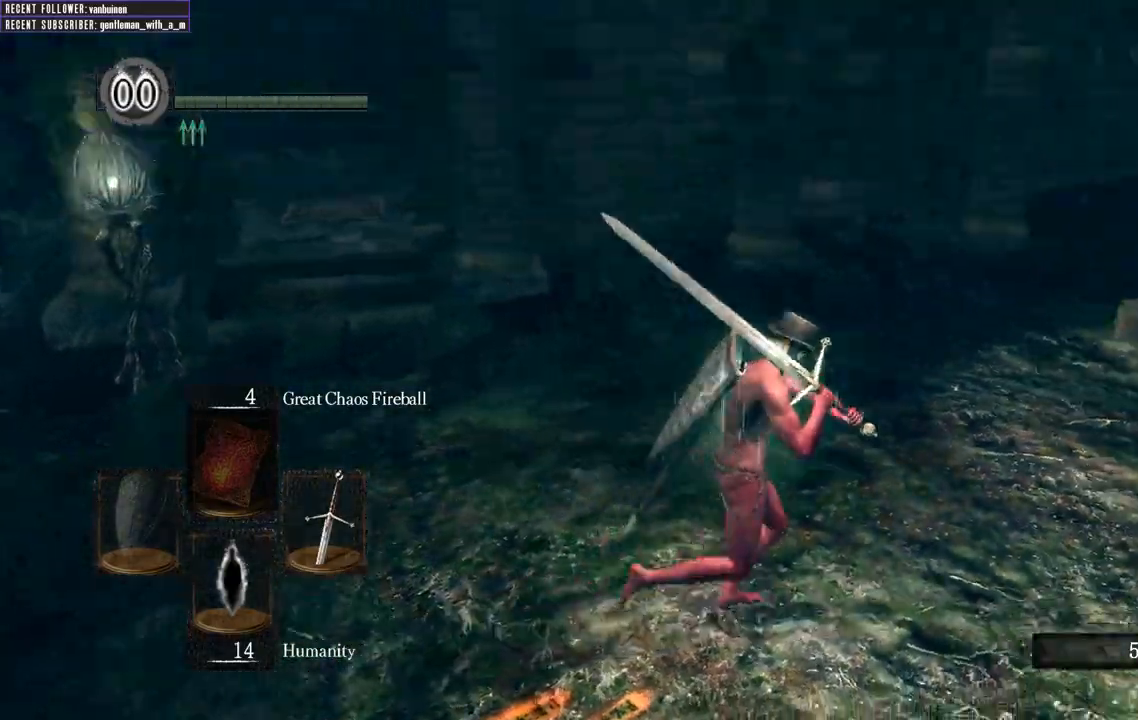
{"dt_ms": 500, "buttons": ["B"], "left_stick": "up", "right_stick": "center", "events": [[17, "left_stick", "up-right"], [233, "right_stick", "center"], [250, "left_stick", "up"]]}
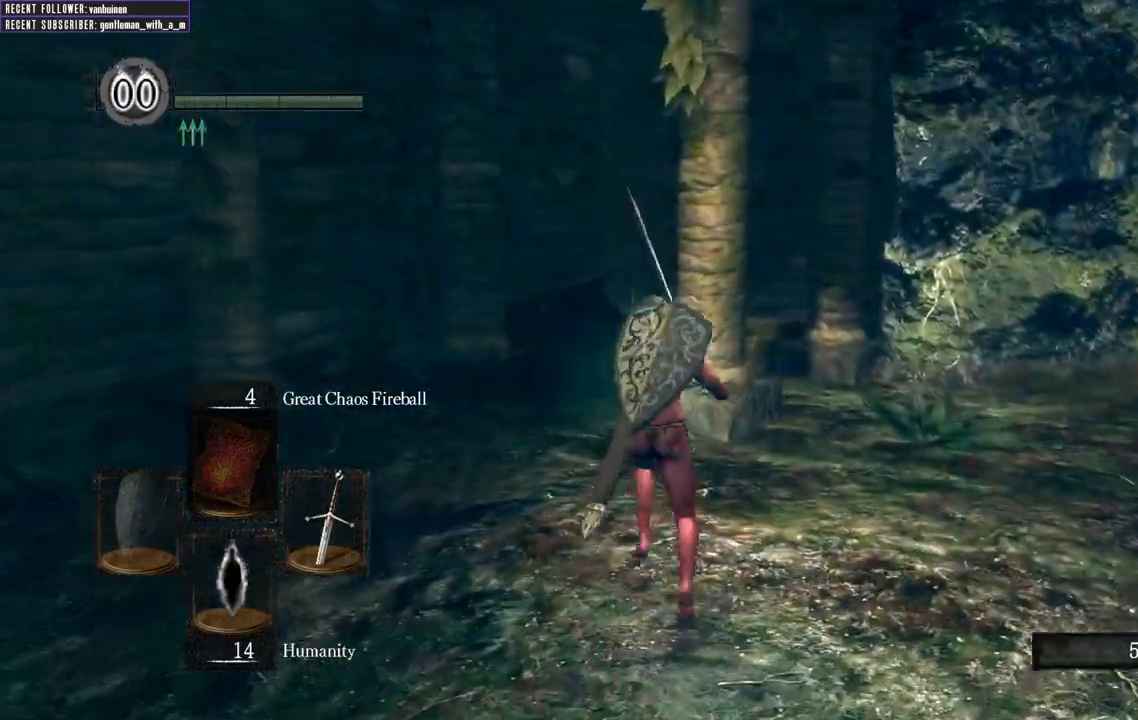
{"dt_ms": 500, "buttons": ["B"], "left_stick": "up", "right_stick": "right", "events": [[417, "right_stick", "right"]]}
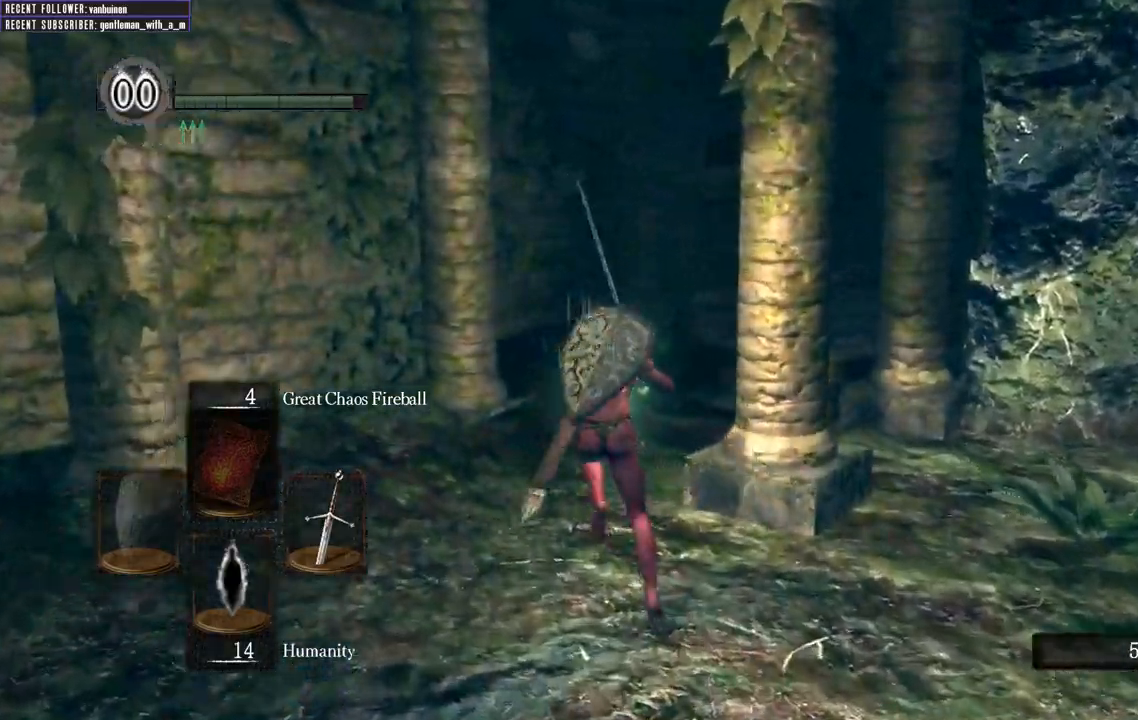
{"dt_ms": 500, "buttons": ["B"], "left_stick": "up", "right_stick": "right"}
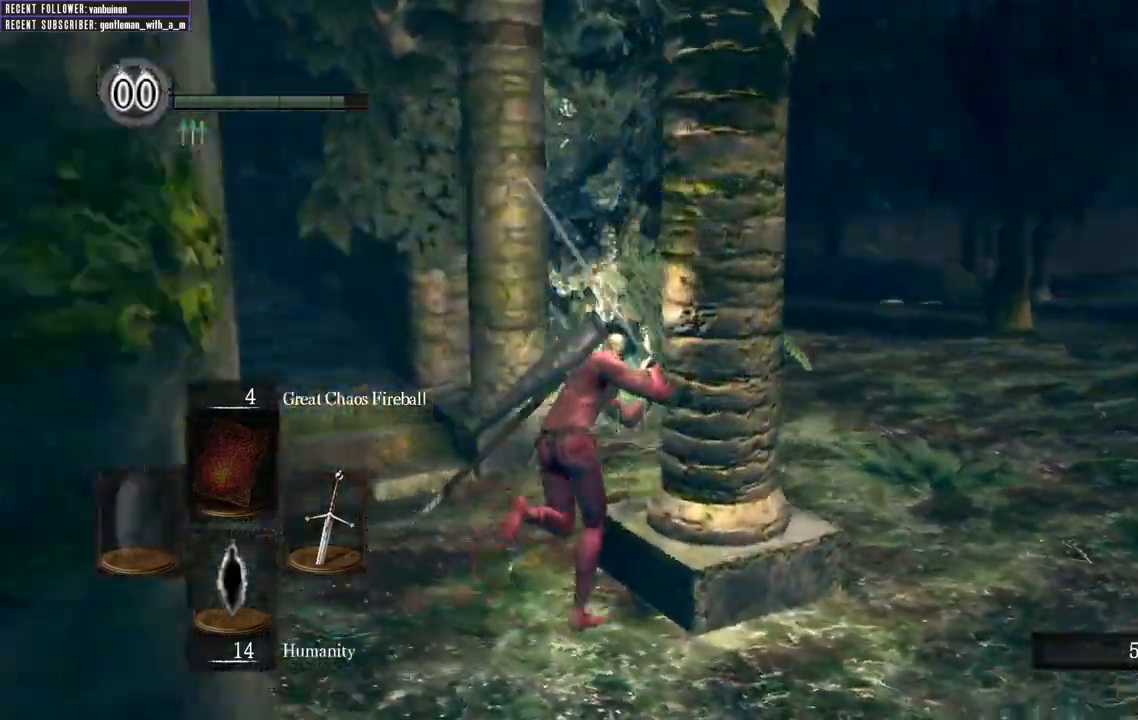
{"dt_ms": 1000, "buttons": ["B"], "left_stick": "left", "right_stick": "up-right"}
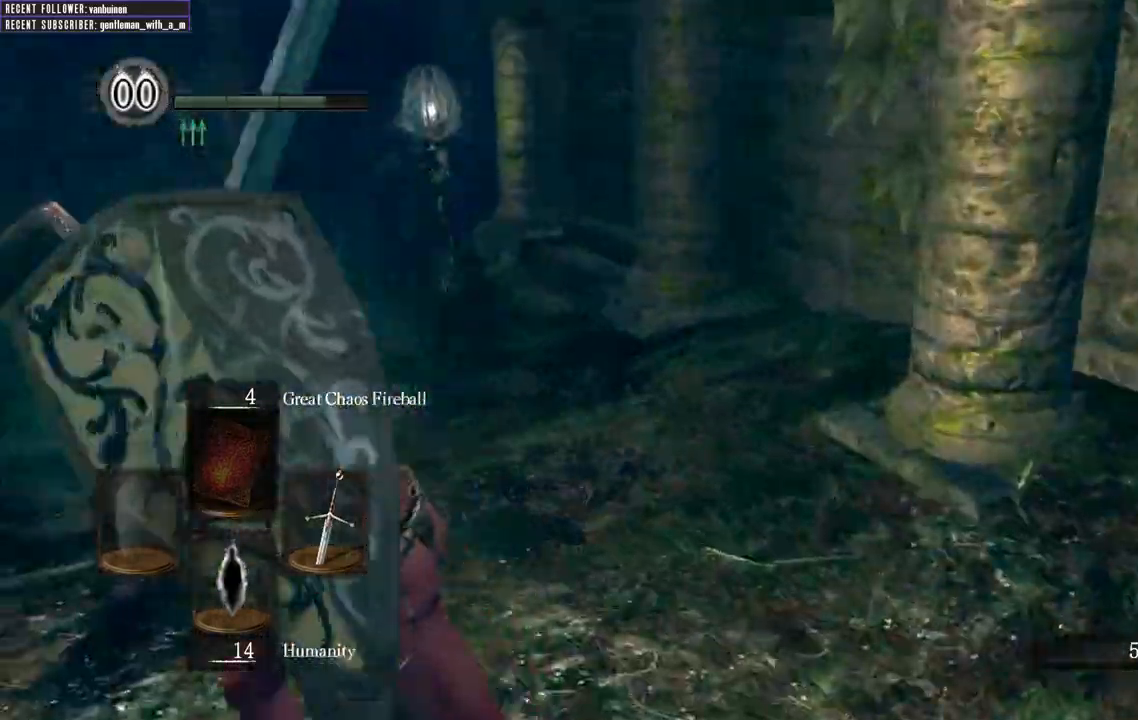
{"dt_ms": 500, "buttons": ["B"], "left_stick": "right", "right_stick": "up-right", "events": [[17, "left_stick", "down-left"], [183, "left_stick", "down"], [467, "left_stick", "right"]]}
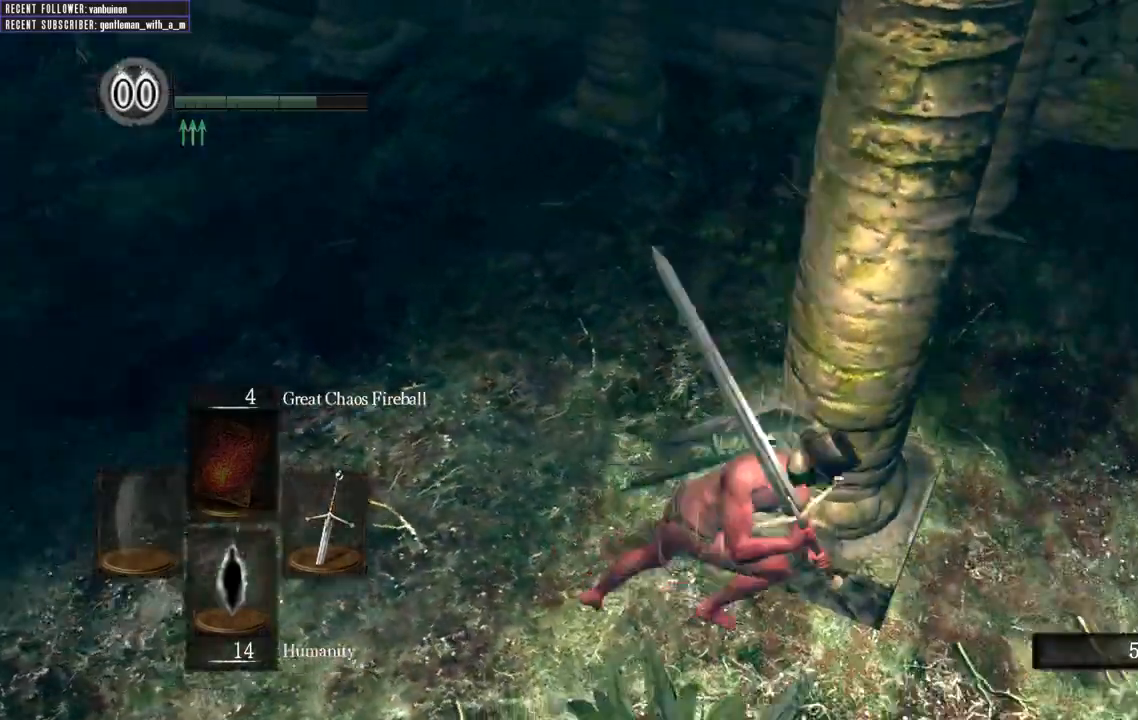
{"dt_ms": 500, "buttons": [], "left_stick": "right", "right_stick": "center", "events": [[33, "left_stick", "up-right"], [50, "right_stick", "center"], [83, "B", "up"], [400, "left_stick", "right"]]}
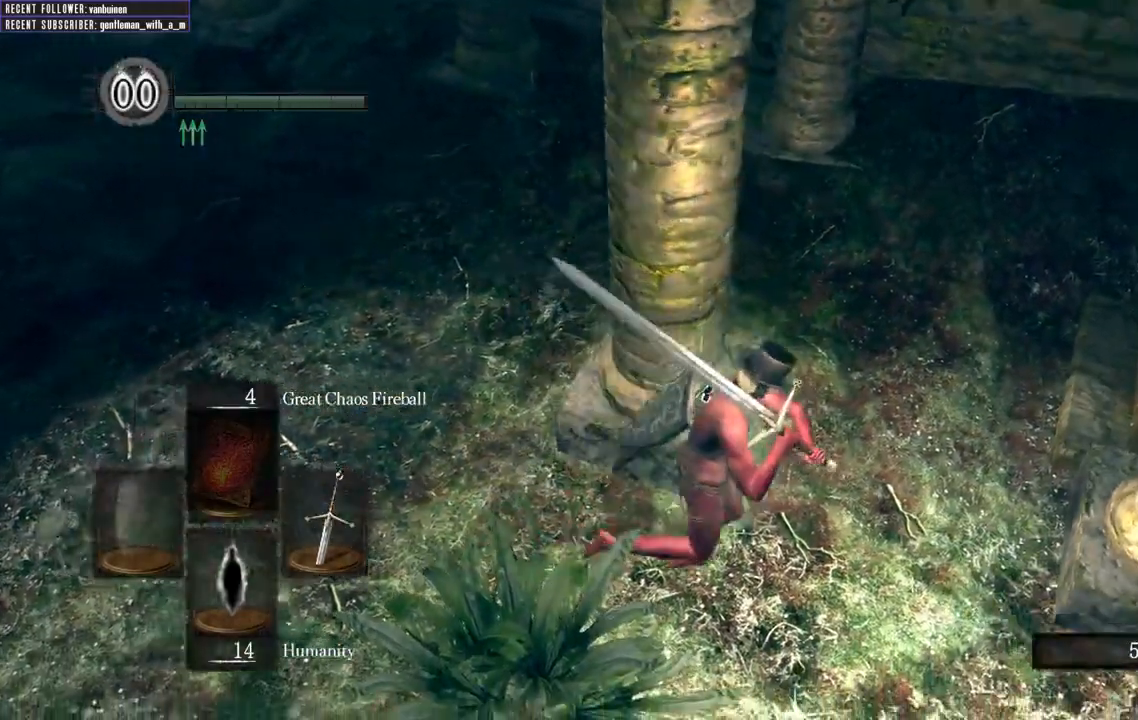
{"dt_ms": 500, "buttons": [], "left_stick": "up-left", "right_stick": "left", "events": [[17, "left_stick", "up-right"], [33, "right_stick", "left"], [200, "right_stick", "center"], [233, "left_stick", "up"], [283, "right_stick", "left"], [500, "left_stick", "up-left"]]}
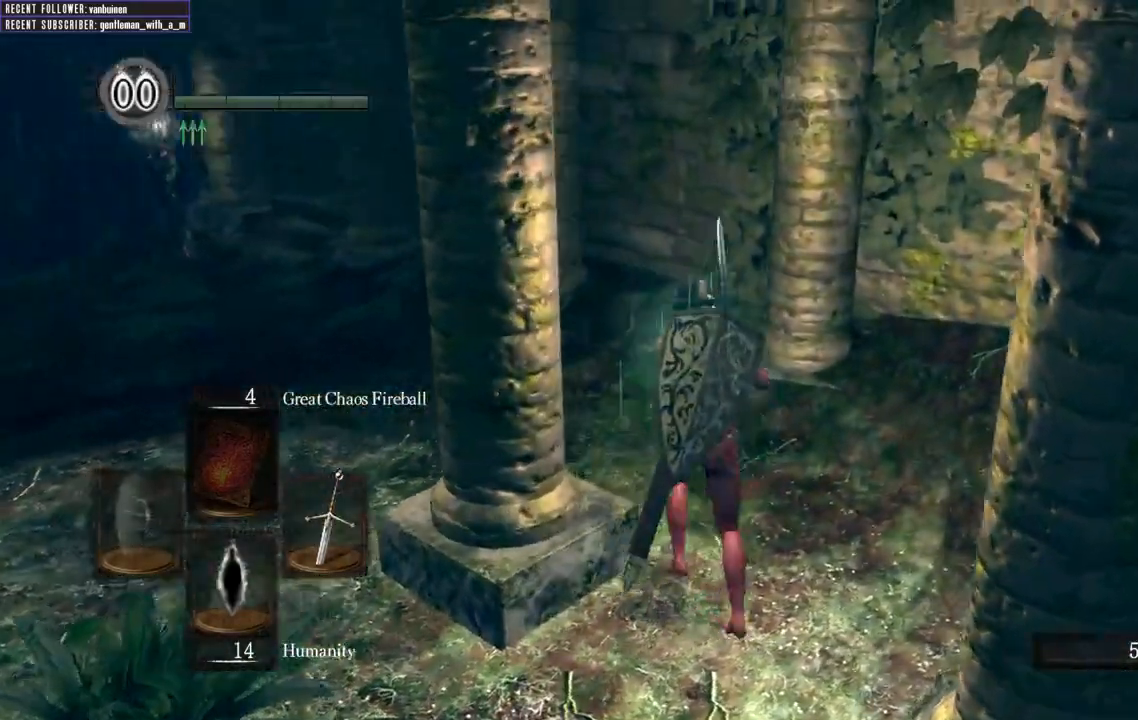
{"dt_ms": 500, "buttons": [], "left_stick": "up-left", "right_stick": "center", "events": [[283, "right_stick", "center"]]}
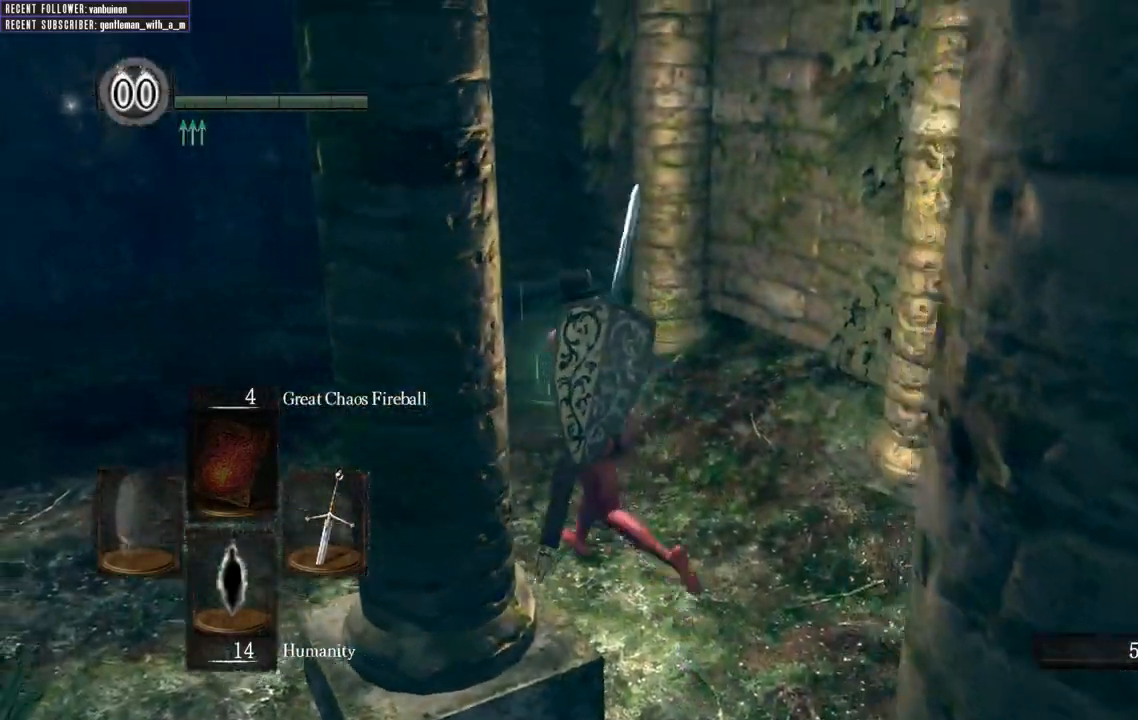
{"dt_ms": 500, "buttons": [], "left_stick": "center", "right_stick": "center", "events": [[17, "left_stick", "center"]]}
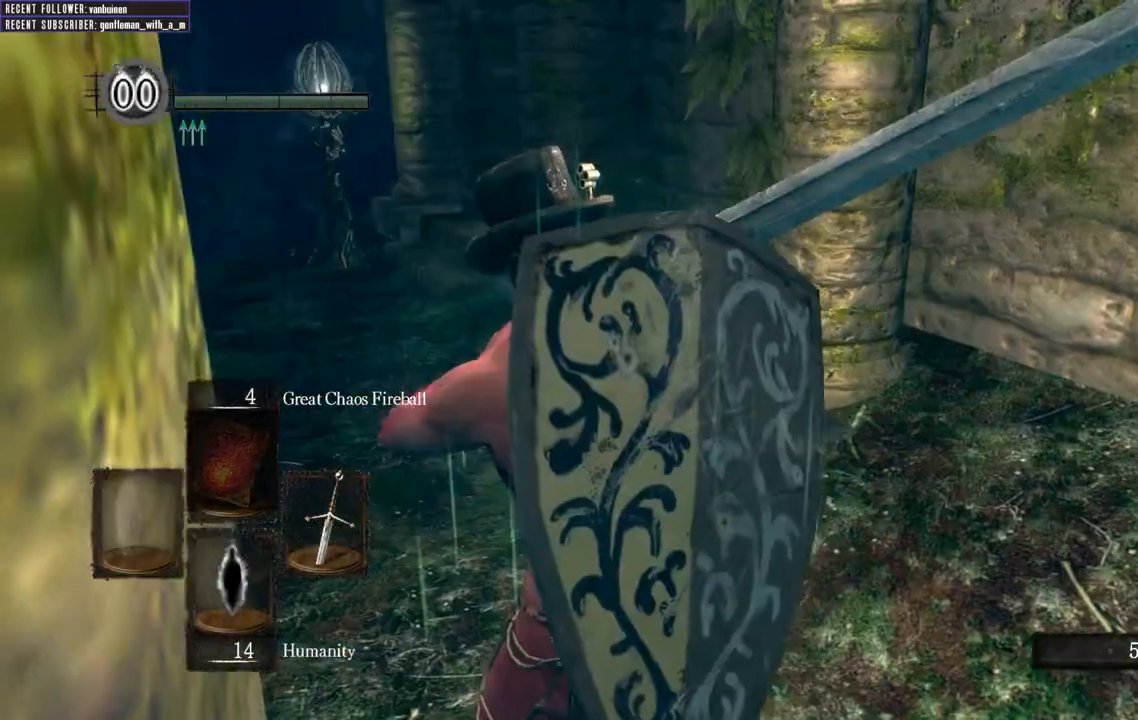
{"dt_ms": 500, "buttons": [], "left_stick": "center", "right_stick": "center", "events": []}
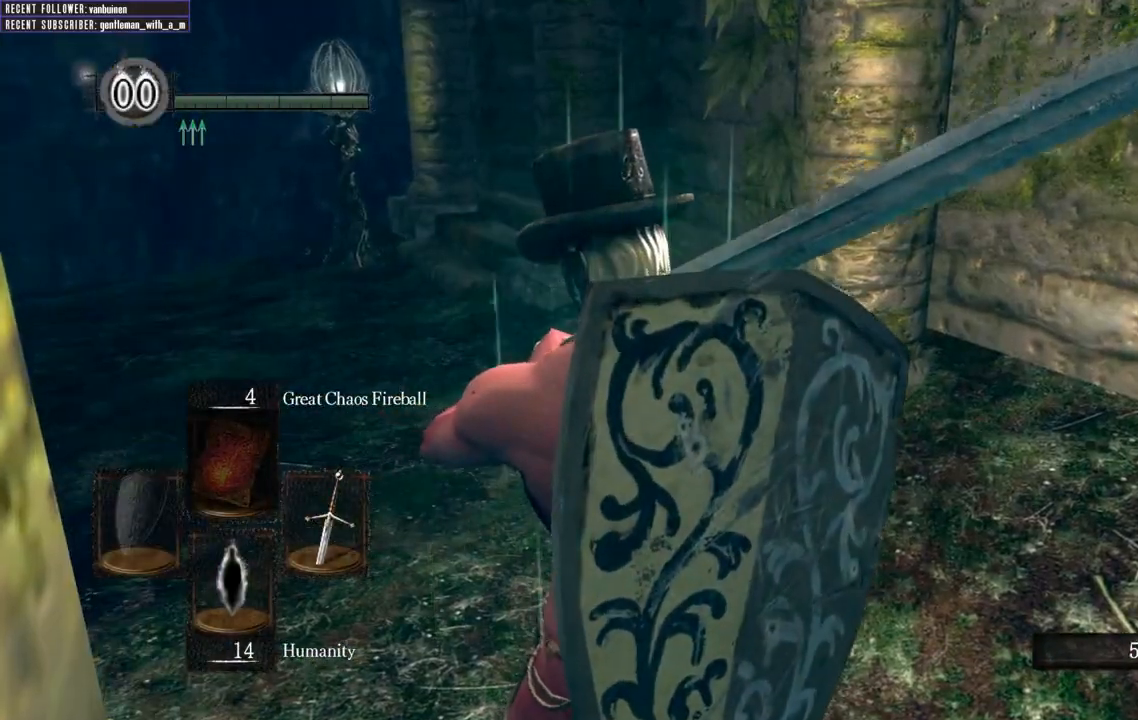
{"dt_ms": 500, "buttons": [], "left_stick": "center", "right_stick": "center", "events": []}
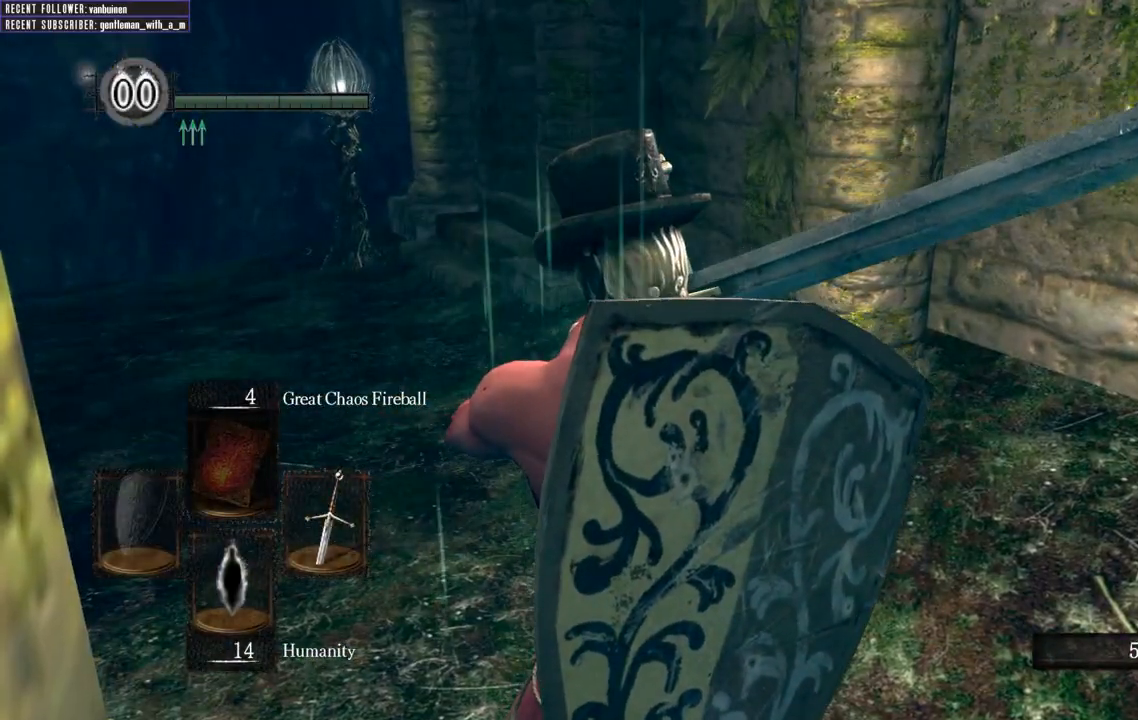
{"dt_ms": 500, "buttons": [], "left_stick": "center", "right_stick": "center", "events": [[150, "left_stick", "up-left"], [367, "left_stick", "center"]]}
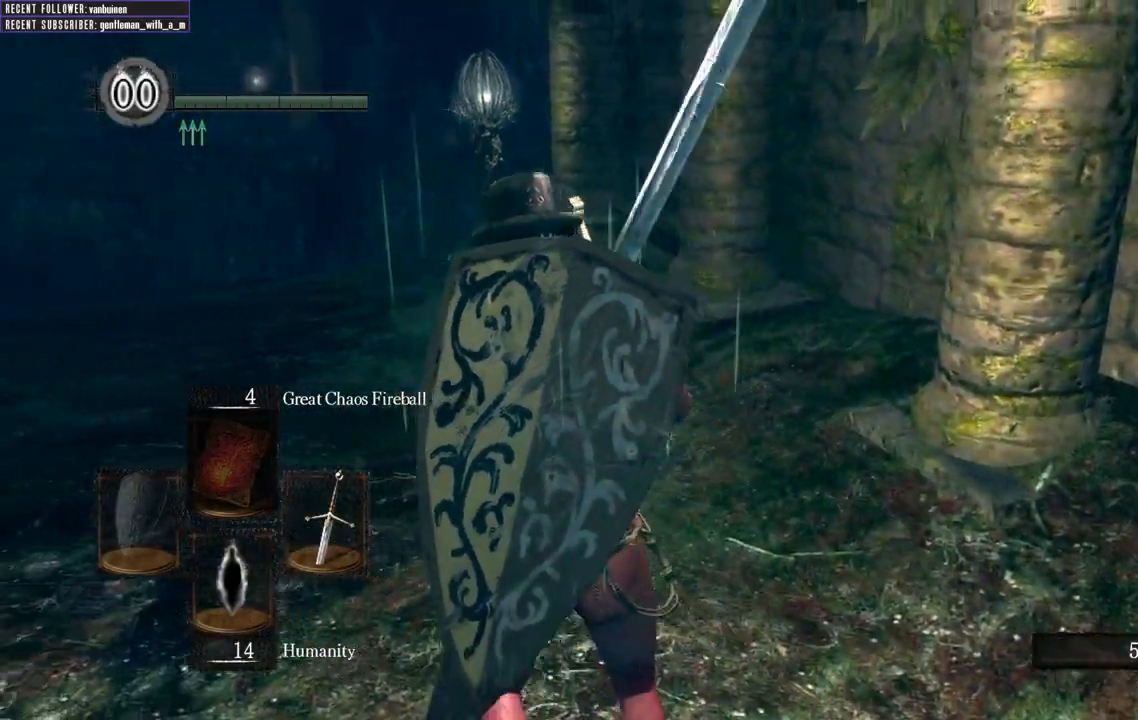
{"dt_ms": 500, "buttons": [], "left_stick": "center", "right_stick": "center", "events": []}
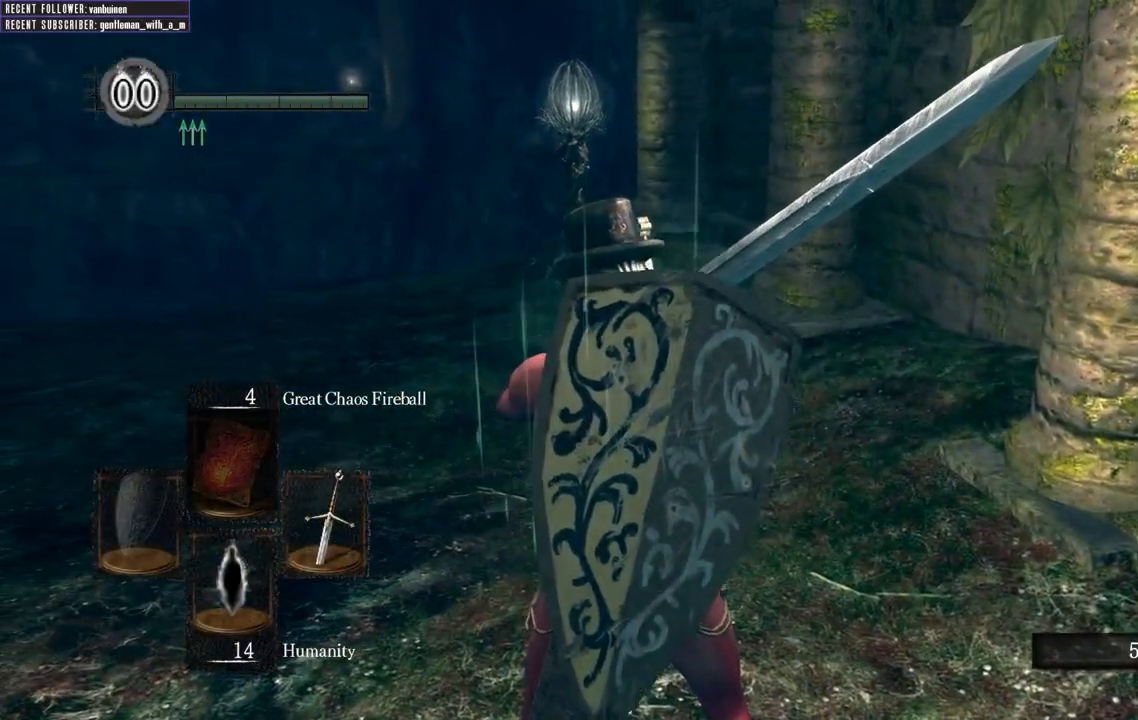
{"dt_ms": 500, "buttons": [], "left_stick": "up-left", "right_stick": "center", "events": [[417, "left_stick", "up-left"]]}
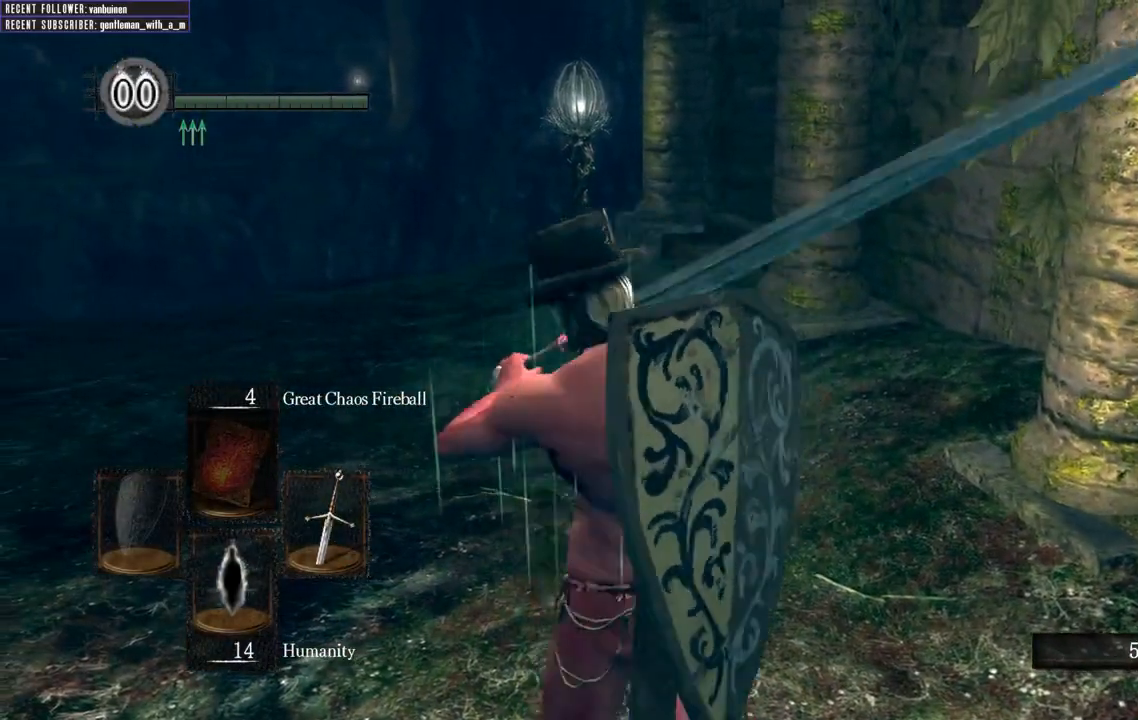
{"dt_ms": 500, "buttons": [], "left_stick": "up-left", "right_stick": "center", "events": []}
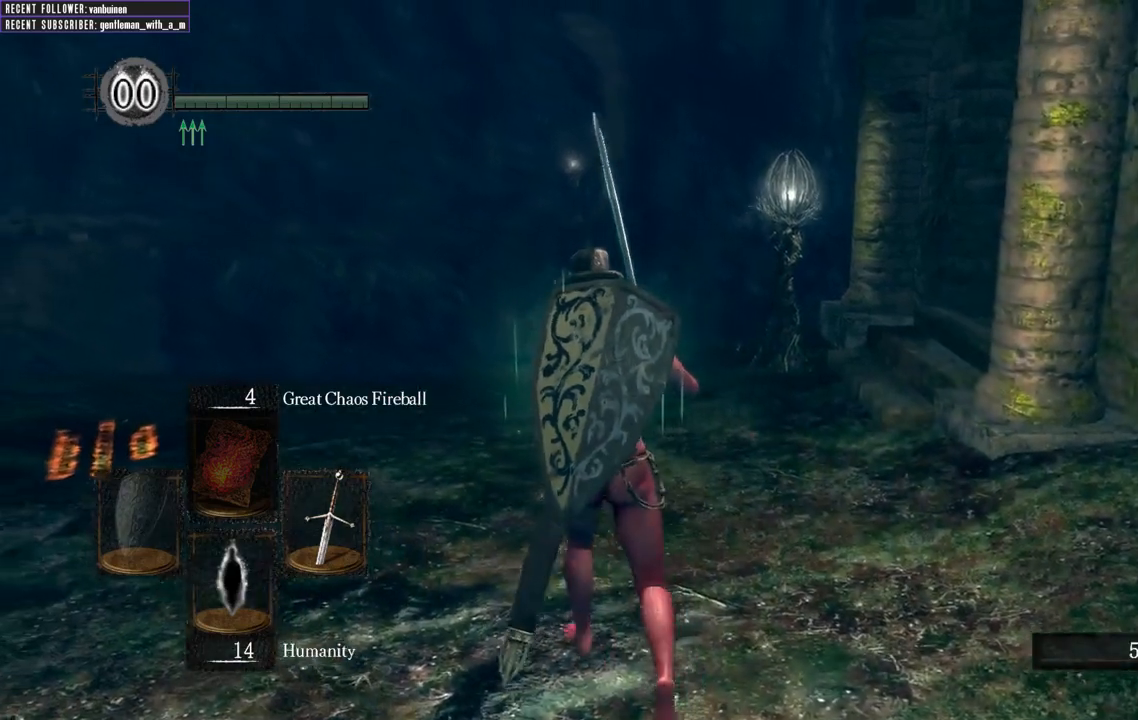
{"dt_ms": 500, "buttons": [], "left_stick": "up", "right_stick": "center", "events": [[483, "left_stick", "up"]]}
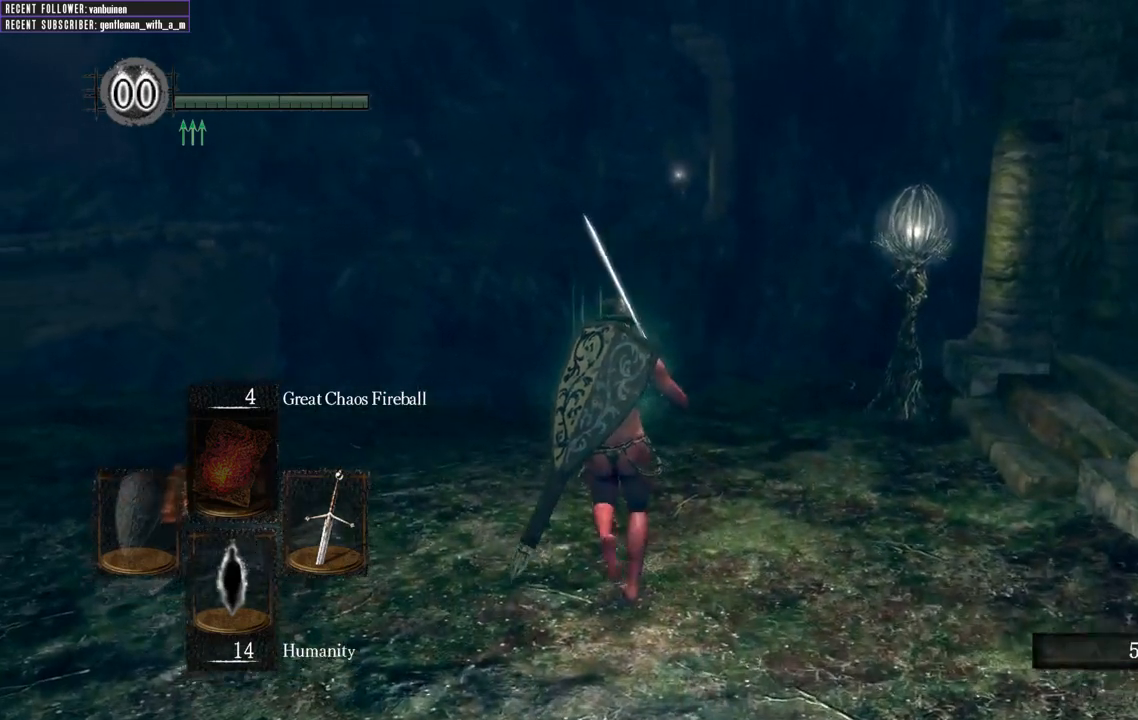
{"dt_ms": 500, "buttons": [], "left_stick": "up", "right_stick": "center", "events": []}
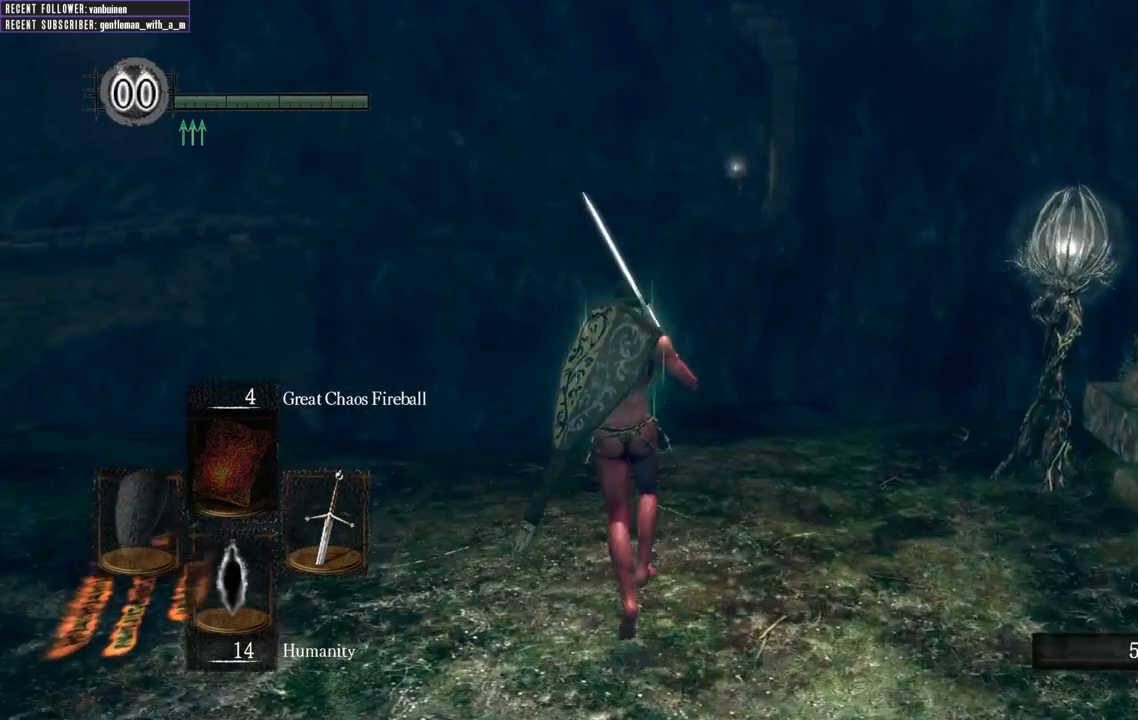
{"dt_ms": 500, "buttons": [], "left_stick": "center", "right_stick": "center", "events": [[367, "left_stick", "center"]]}
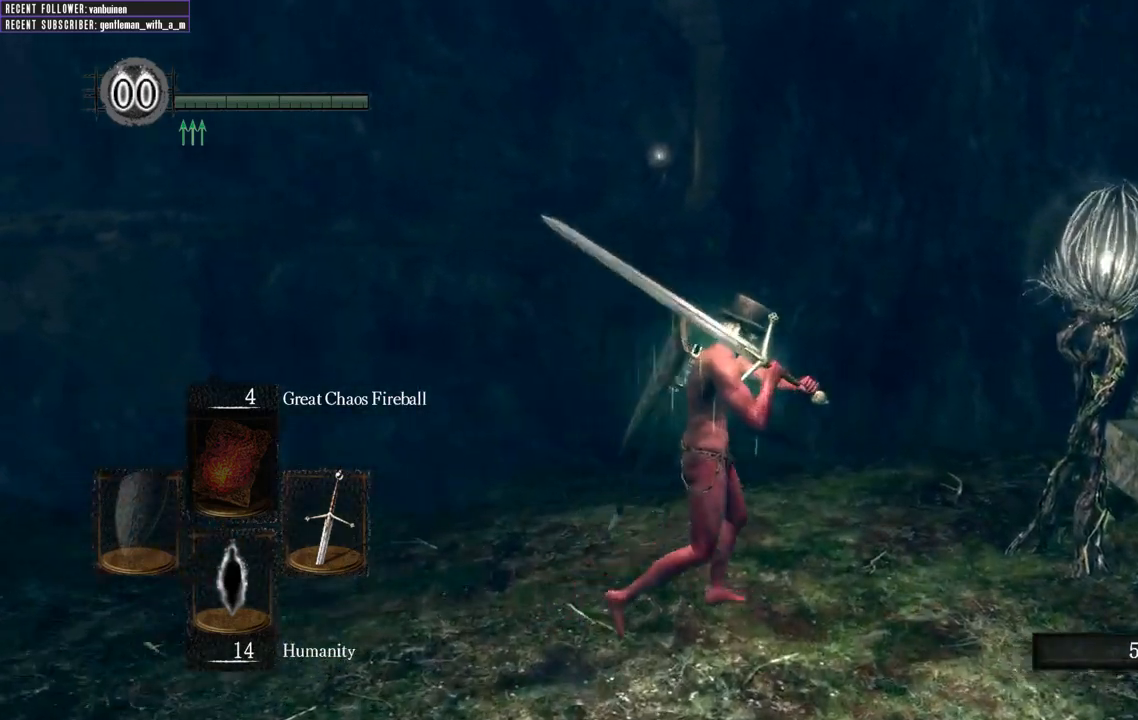
{"dt_ms": 500, "buttons": [], "left_stick": "left", "right_stick": "center", "events": [[300, "left_stick", "left"]]}
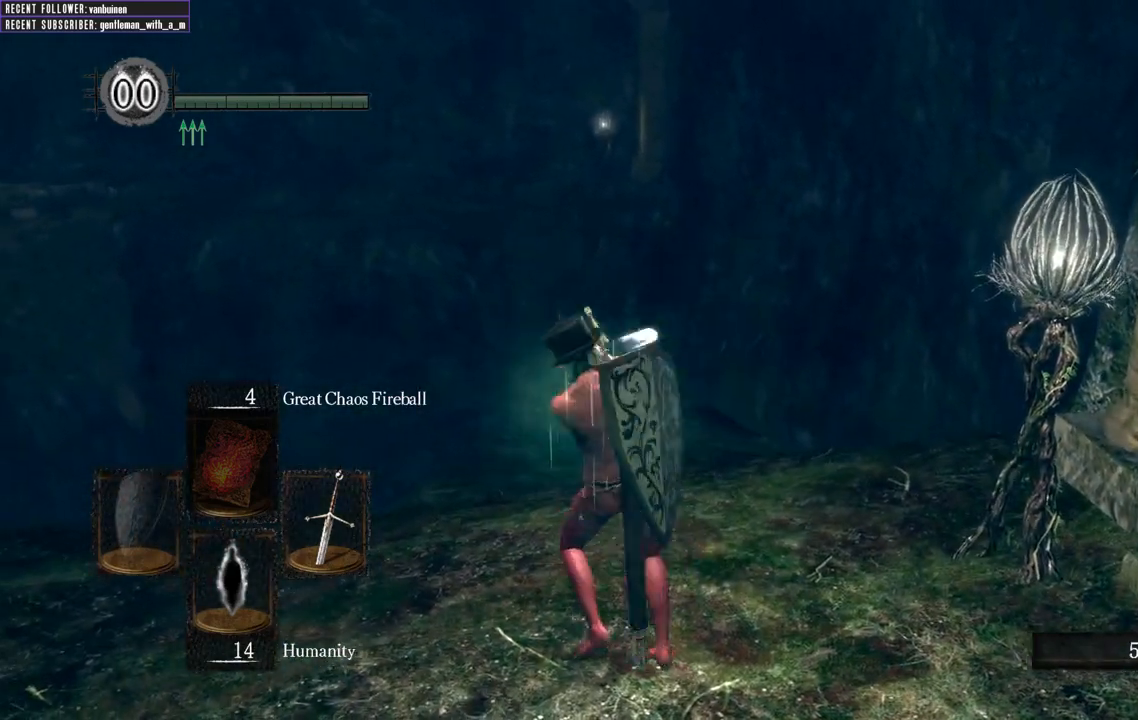
{"dt_ms": 500, "buttons": [], "left_stick": "center", "right_stick": "center", "events": [[33, "left_stick", "center"]]}